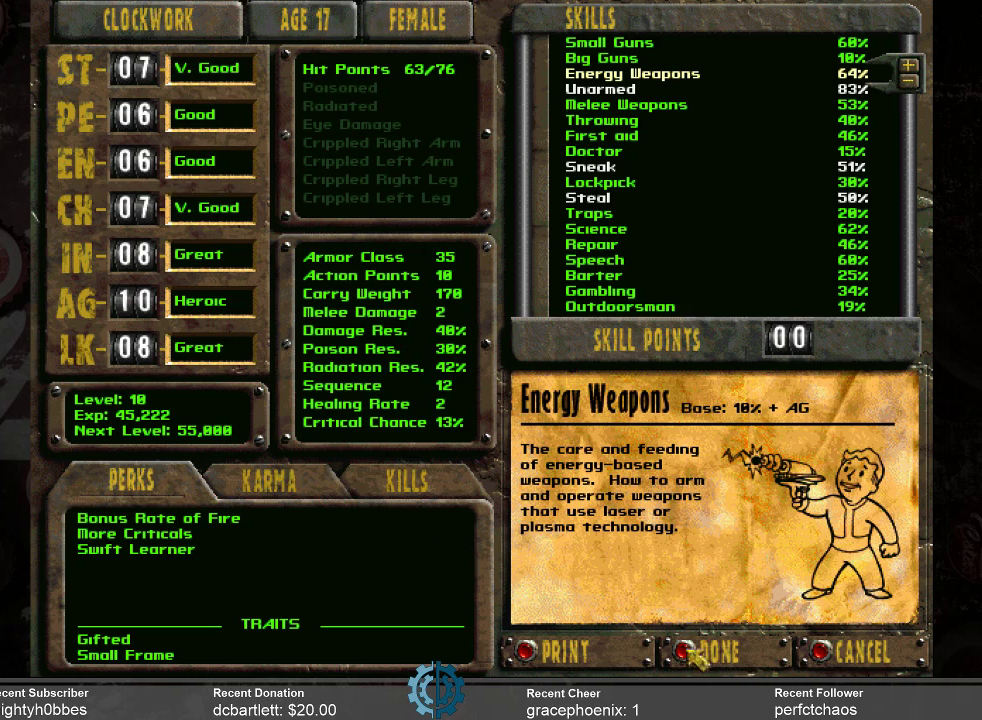
Gameplay with keyboard and mouse; each line is a JSON object with the keys and mouse buttons held at the frame after it. "events" lists presses ("down") and releases ("up") of ".", "/", "0", "1", "2", "3", "4", "5", "6", "7", "8", "9", "a", "alt_l", "alt_r", "b", "backslash", "backspace", "c", "caps_lock", "comma", "ctrl_l", "ctrl_r", "d", "e", "equals", "f", "g", "h", "i", "j", "k", "l", "lbracket", "m", "minus", "n", "o", "p", "q", "quote", "r", "rbracket", "return", "s", "semicolon", "shift_l", "shift_r", "space", "super_l", "super_r", "t", "tab", "tilde", "u", "v", "w", "x", "y", "z", "mouse_left" and "mouse_right" between this image and that frame as [ms after this image, input, new state], when the widget could be followed in between. "mouse_left", "mouse_right" = the "left", "right" buttons of the "mouse" list. No other keys are recorded. Not read: mouse_move.
{"keys": [], "mouse": [], "events": [[166, "mouse_left", "down"], [266, "mouse_left", "up"]]}
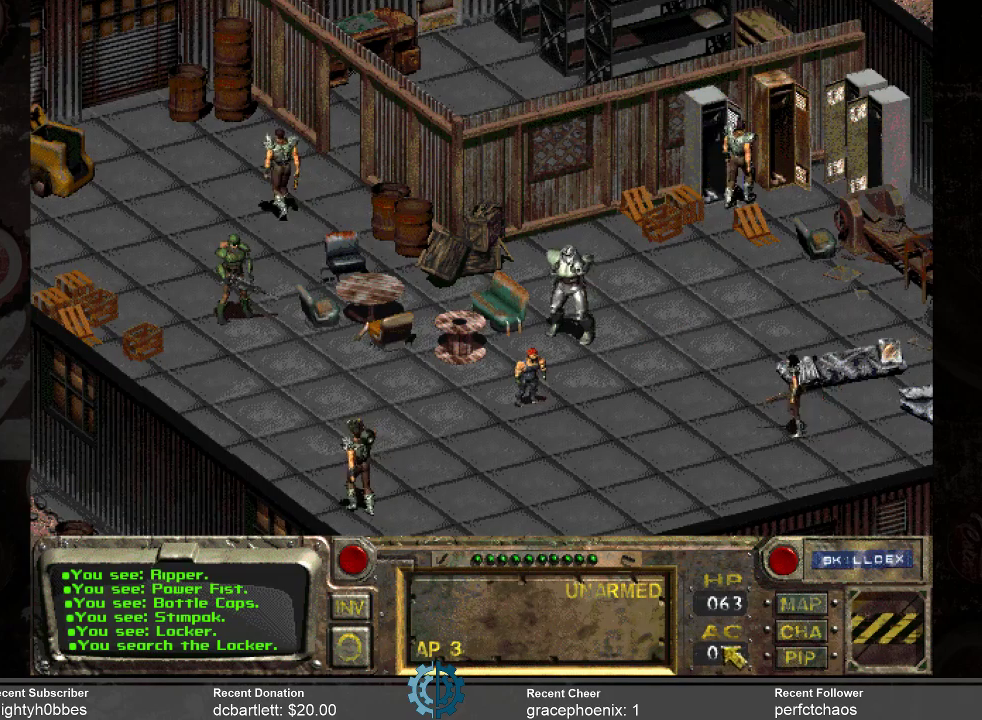
{"keys": [], "mouse": [], "events": []}
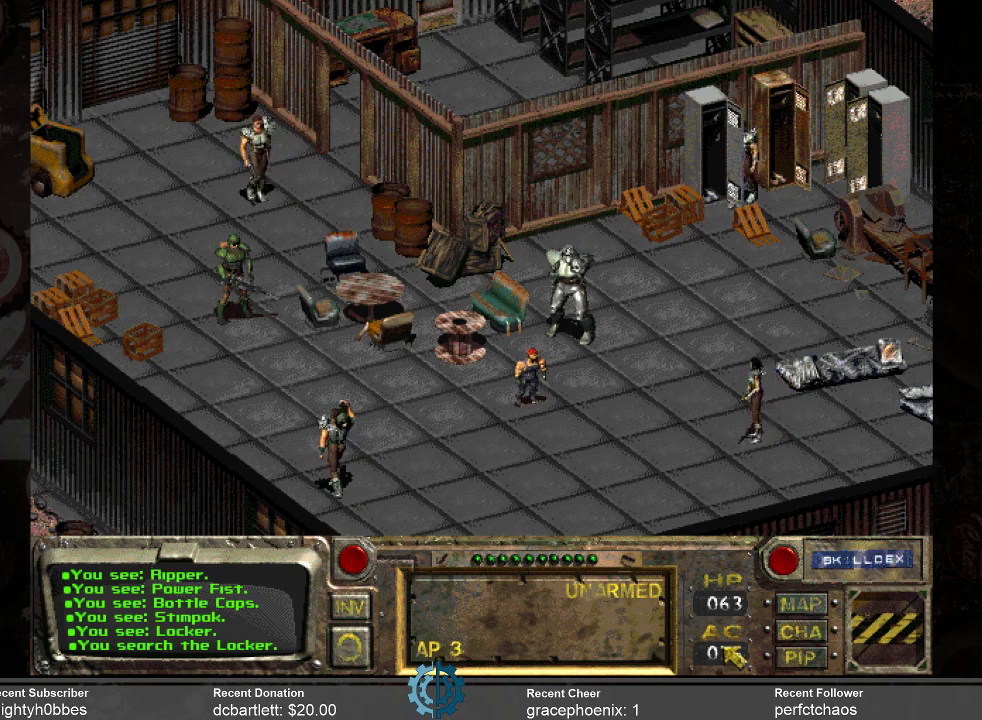
{"keys": [], "mouse": [], "events": []}
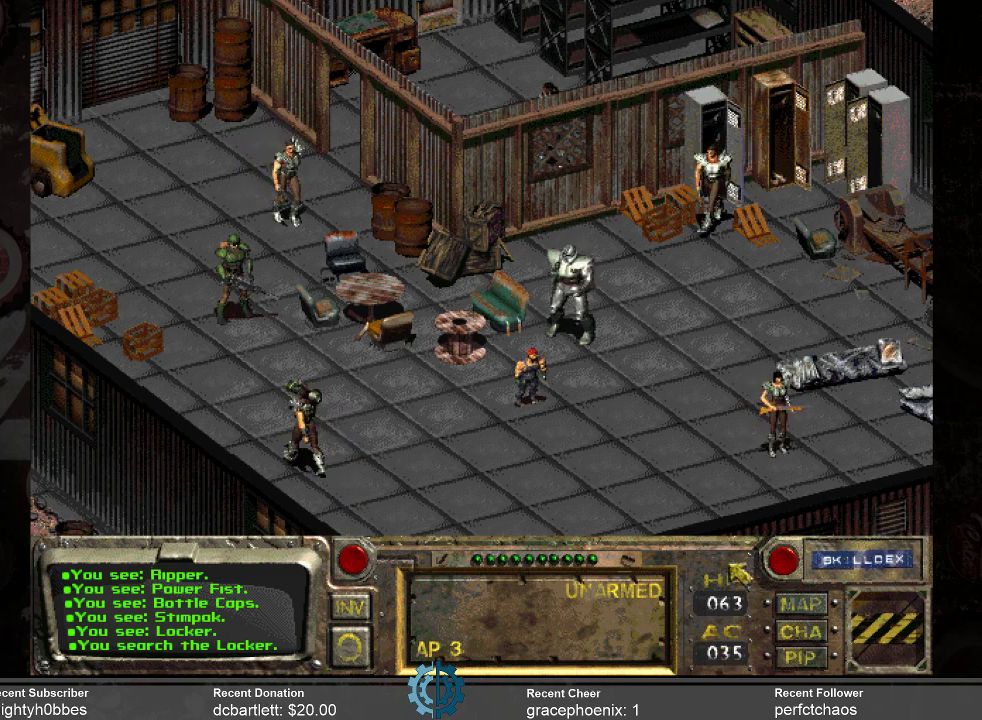
{"keys": [], "mouse": [], "events": []}
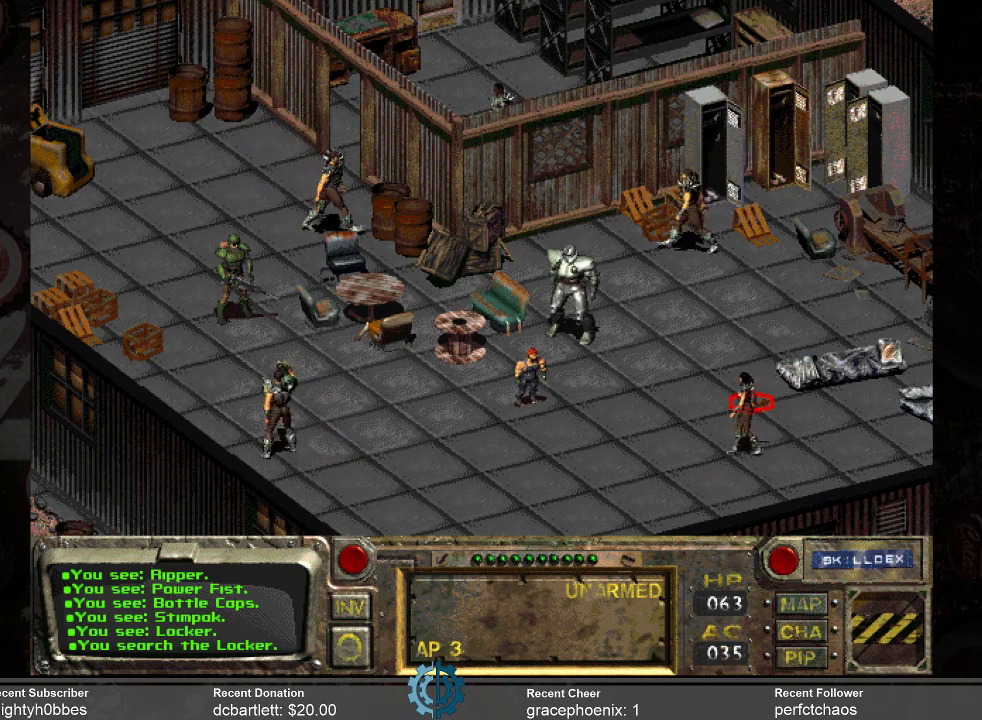
{"keys": [], "mouse": [], "events": []}
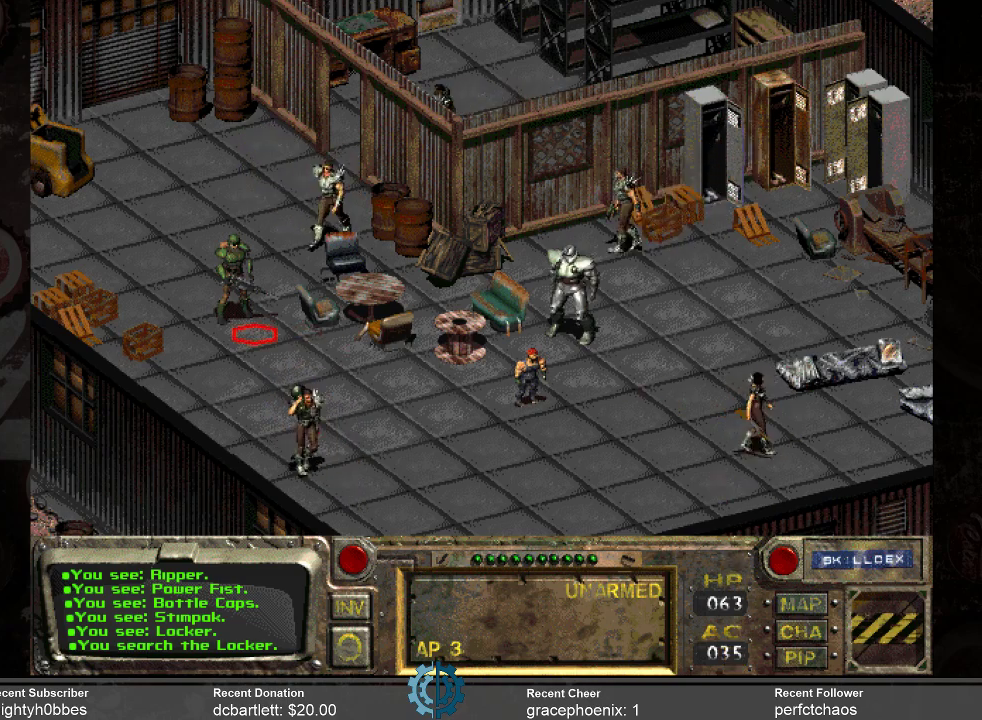
{"keys": [], "mouse": [], "events": []}
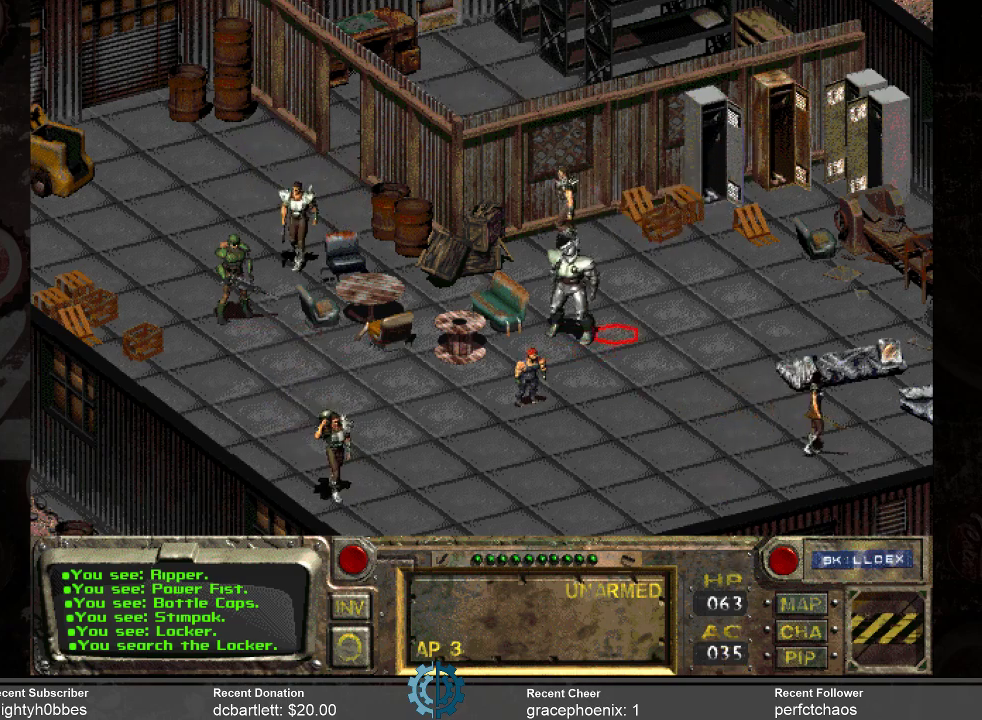
{"keys": [], "mouse": [], "events": []}
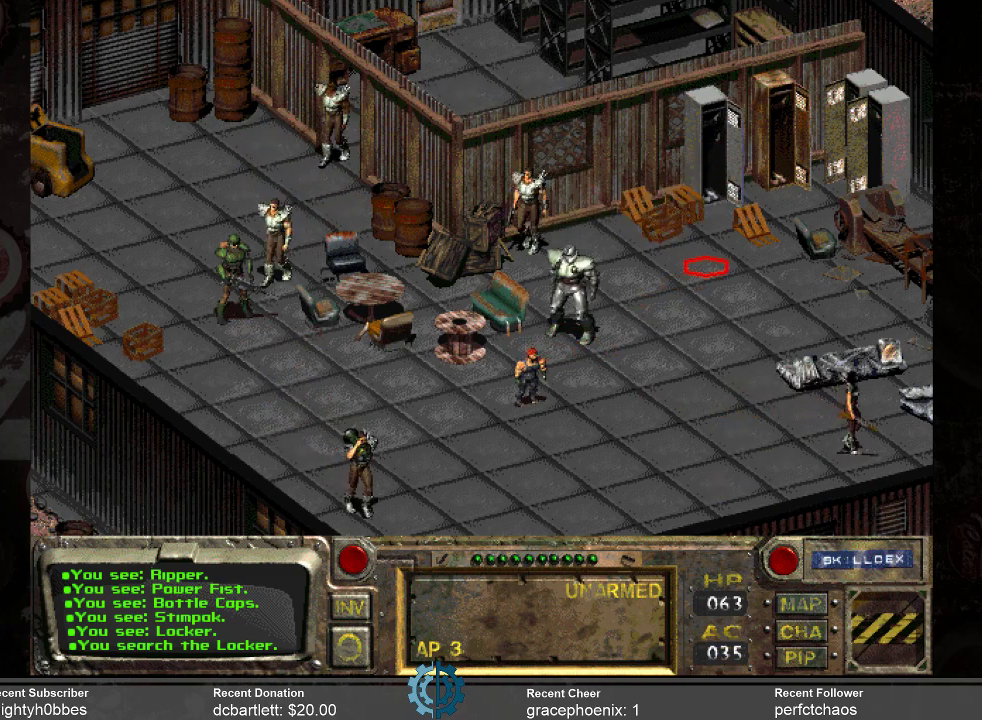
{"keys": [], "mouse": [], "events": [[33, "mouse_left", "down"], [66, "mouse_left", "up"]]}
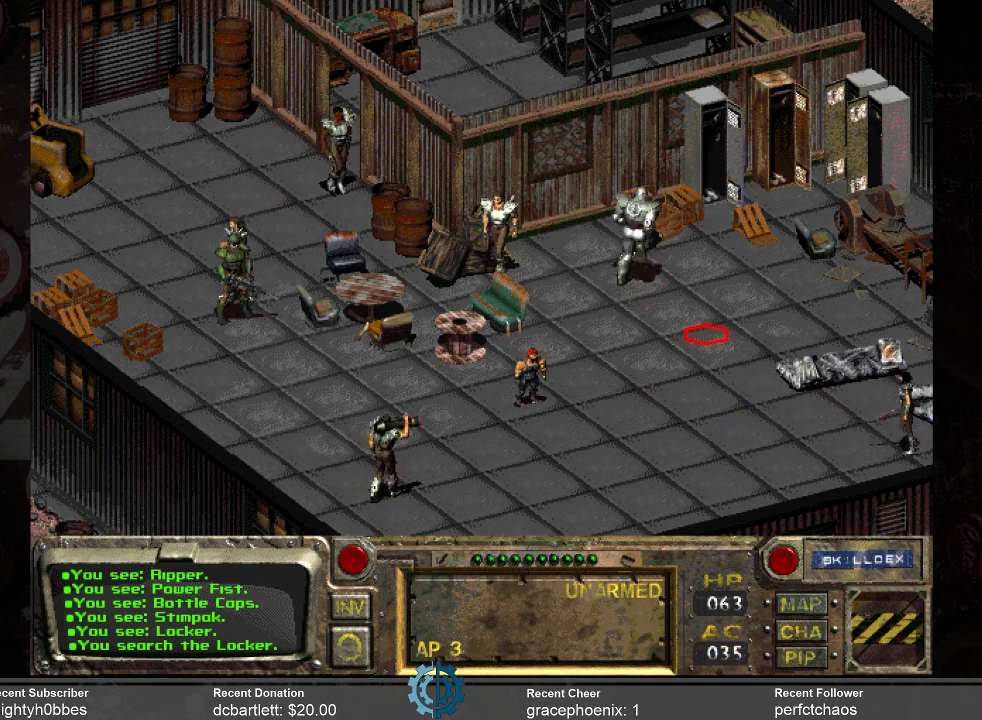
{"keys": [], "mouse": [], "events": [[133, "mouse_left", "down"], [233, "mouse_left", "up"]]}
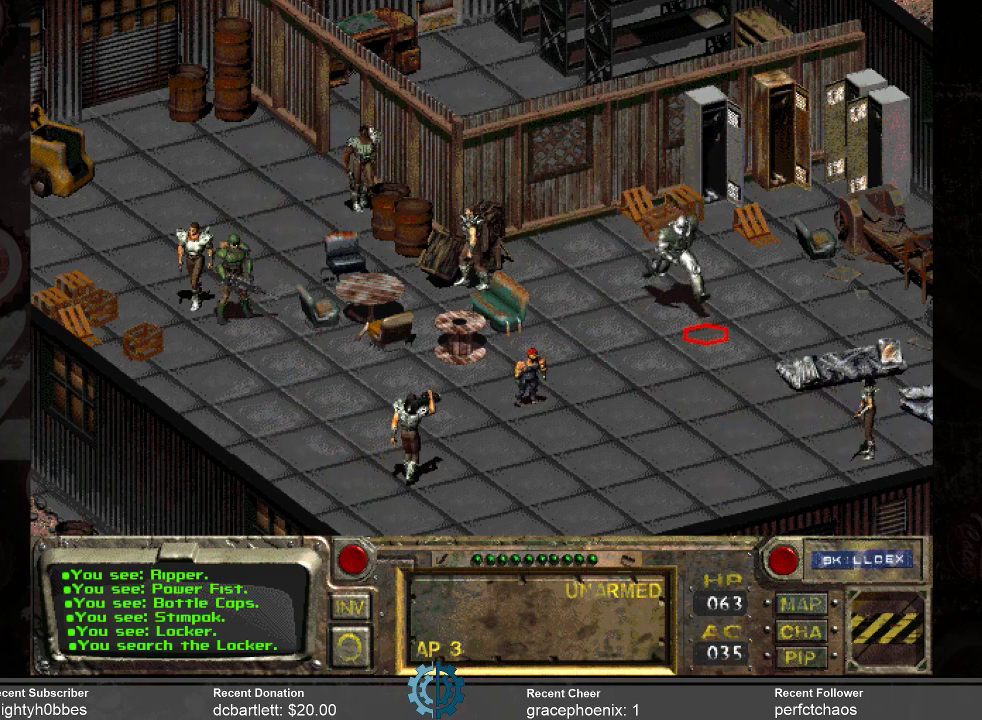
{"keys": [], "mouse": [], "events": []}
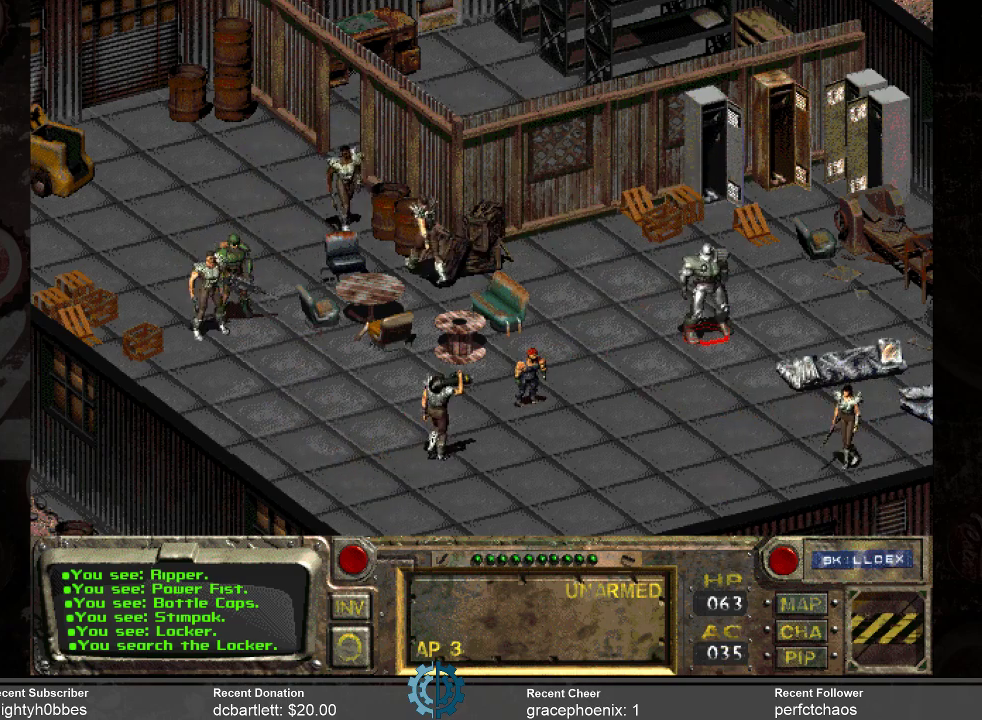
{"keys": [], "mouse": [], "events": [[266, "i", "down"], [300, "i", "up"]]}
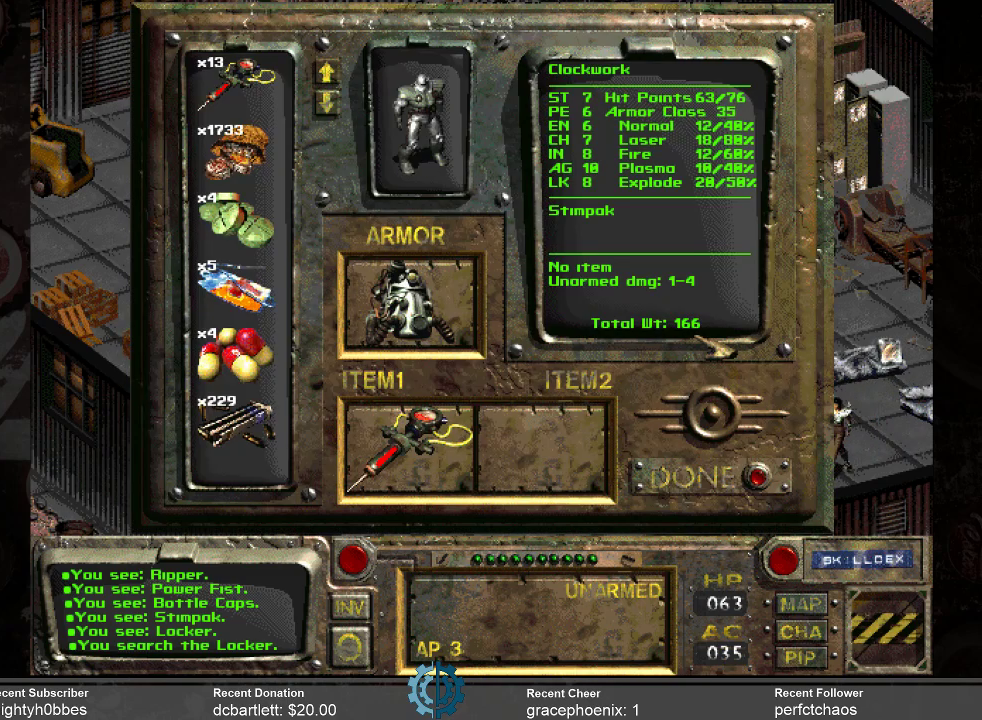
{"keys": [], "mouse": [], "events": []}
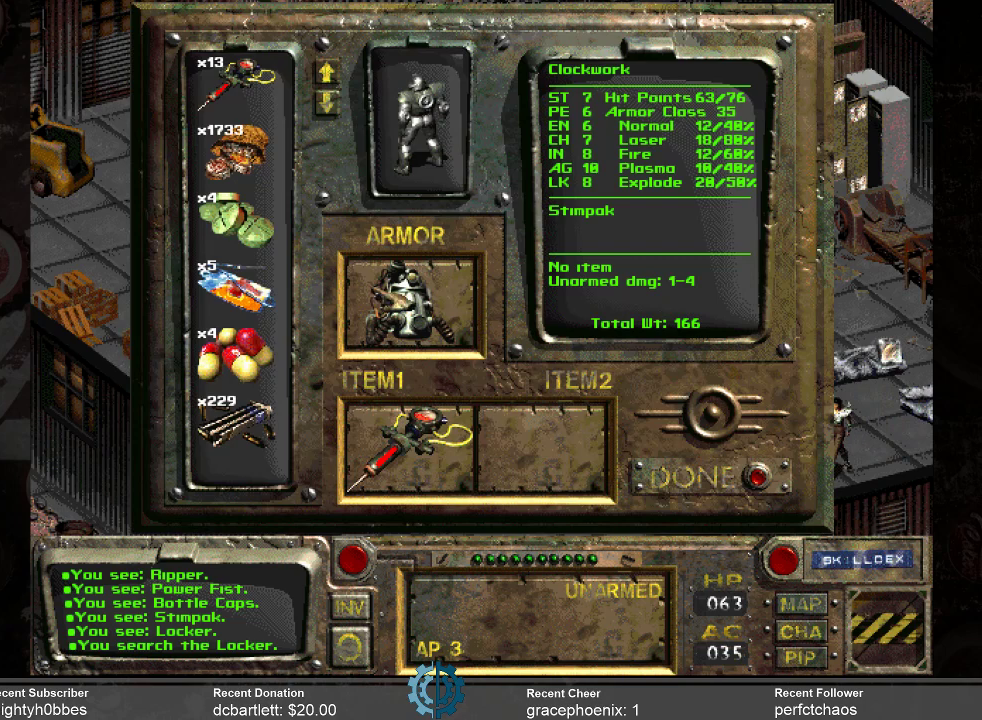
{"keys": [], "mouse": [], "events": []}
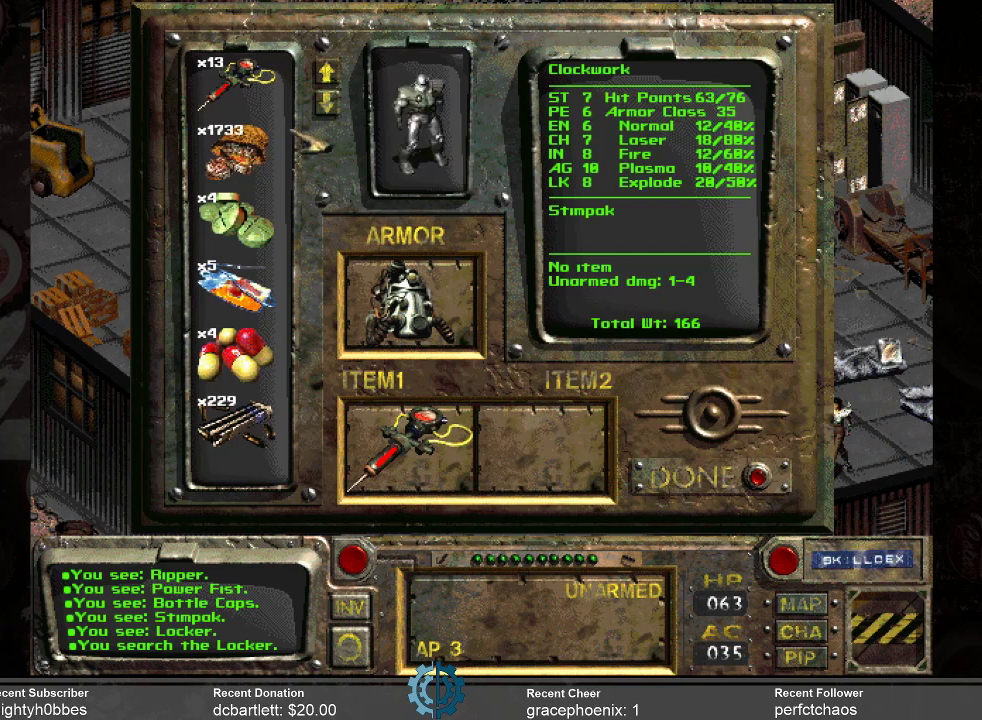
{"keys": [], "mouse": [], "events": []}
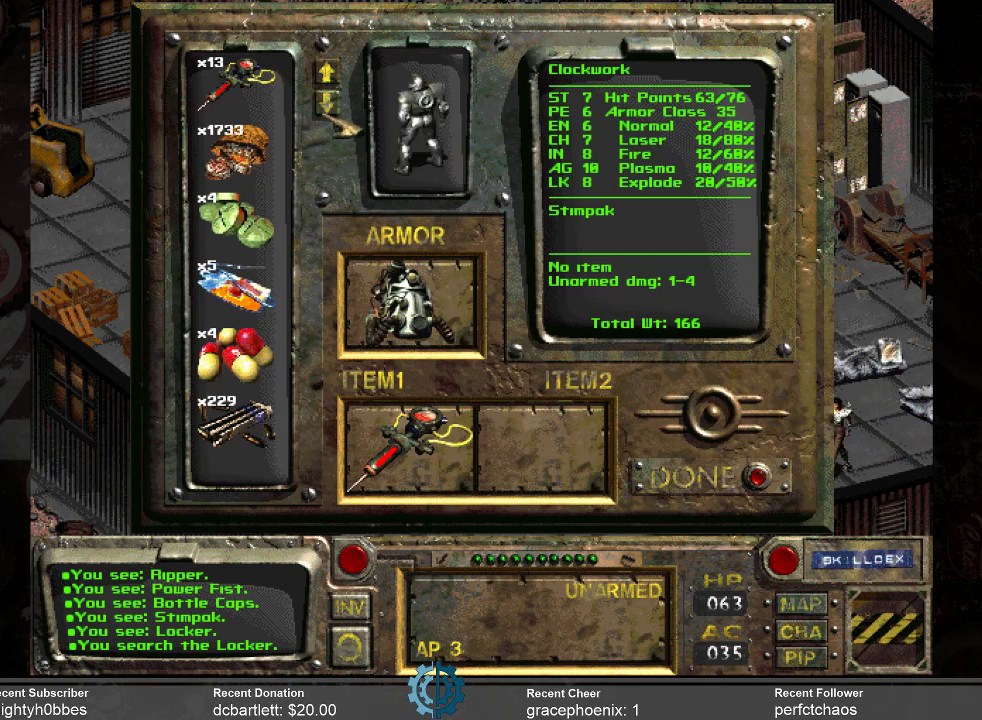
{"keys": [], "mouse": [], "events": []}
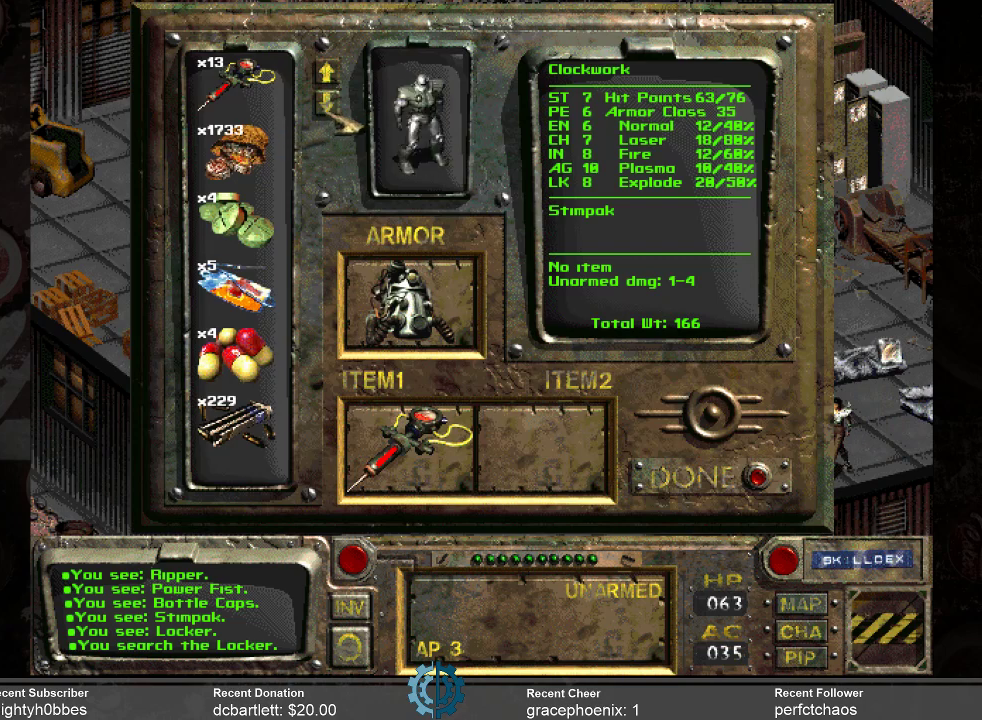
{"keys": [], "mouse": [], "events": [[66, "mouse_left", "down"], [166, "mouse_left", "up"], [400, "mouse_left", "down"], [500, "mouse_left", "up"]]}
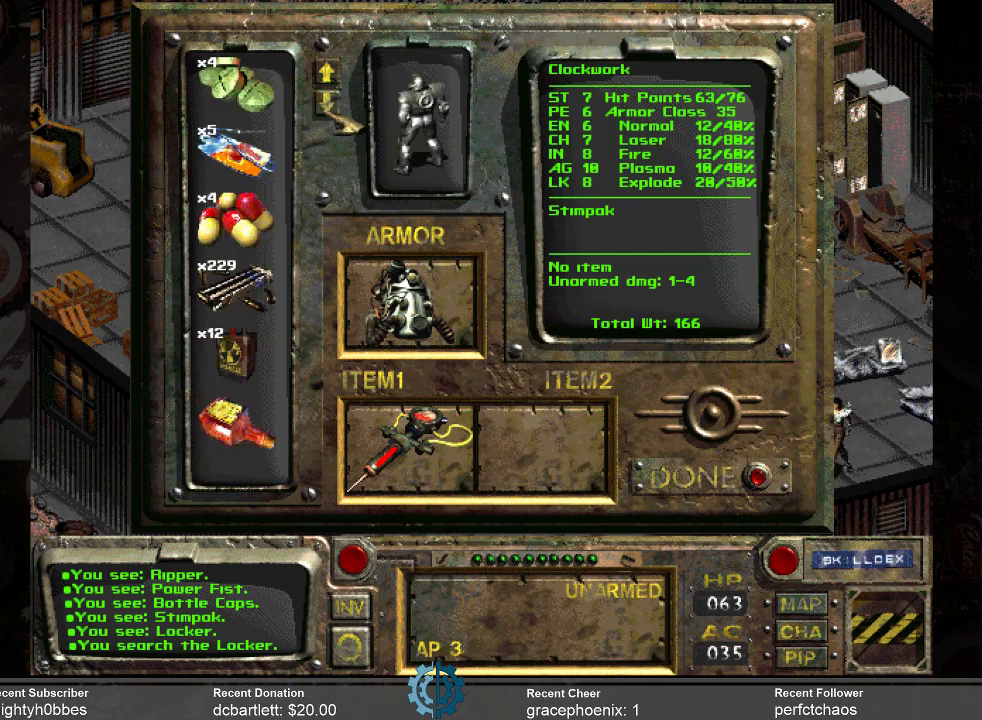
{"keys": [], "mouse": [], "events": []}
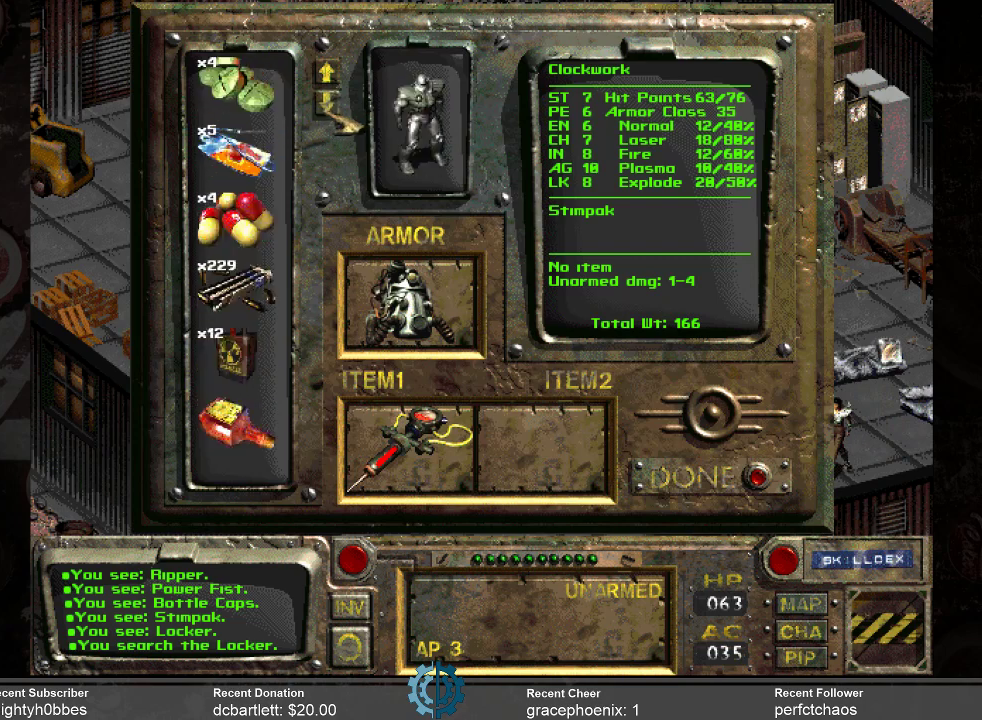
{"keys": [], "mouse": [], "events": []}
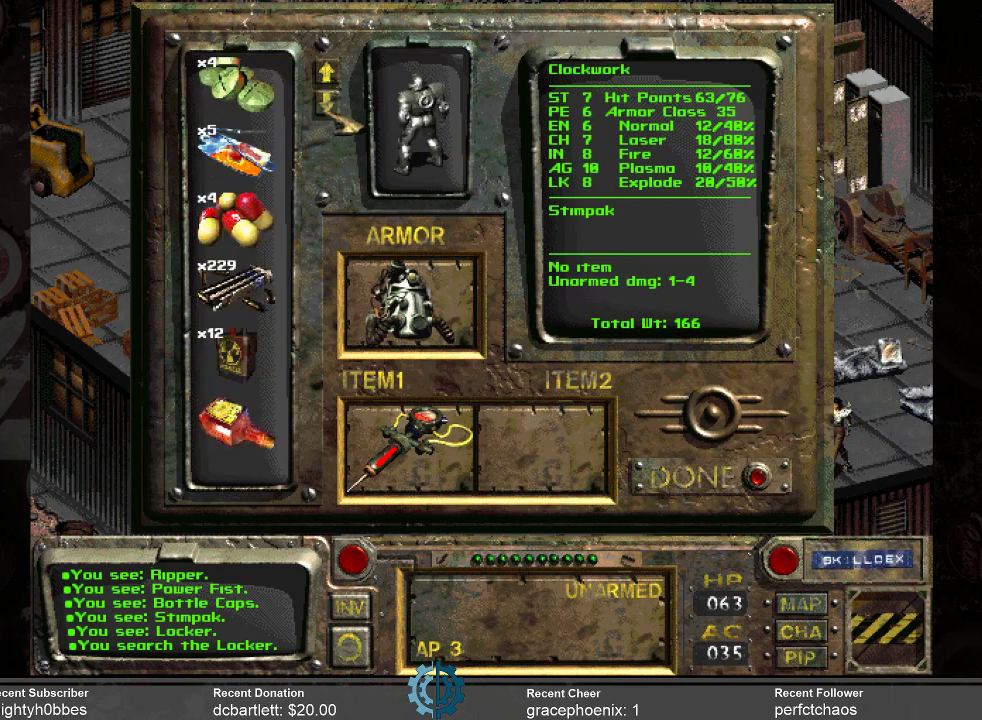
{"keys": [], "mouse": [], "events": []}
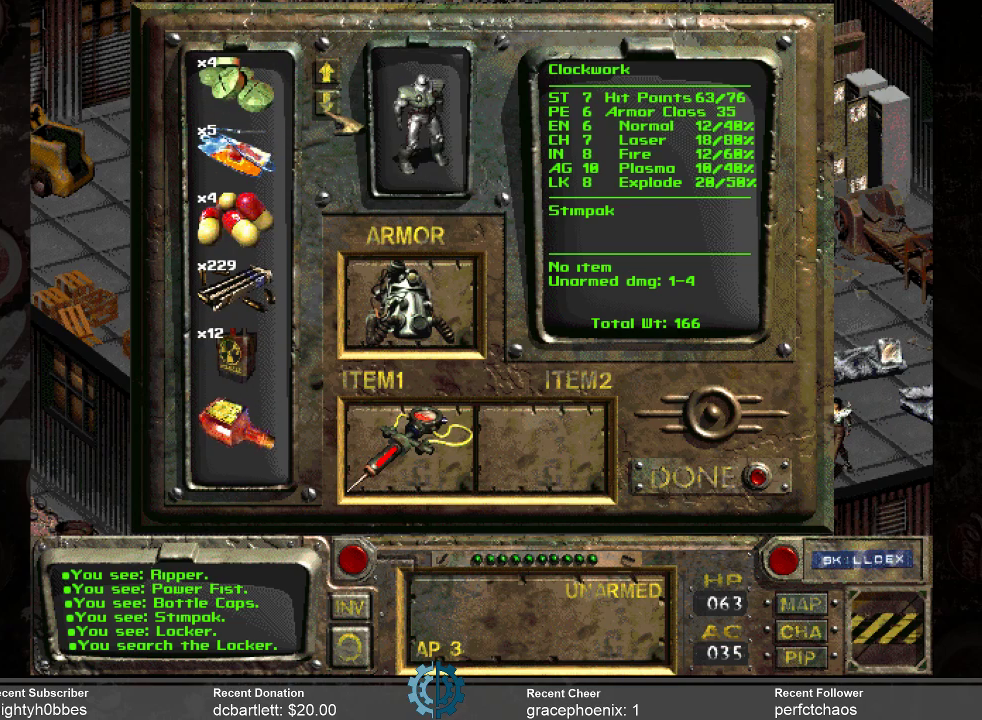
{"keys": [], "mouse": [], "events": []}
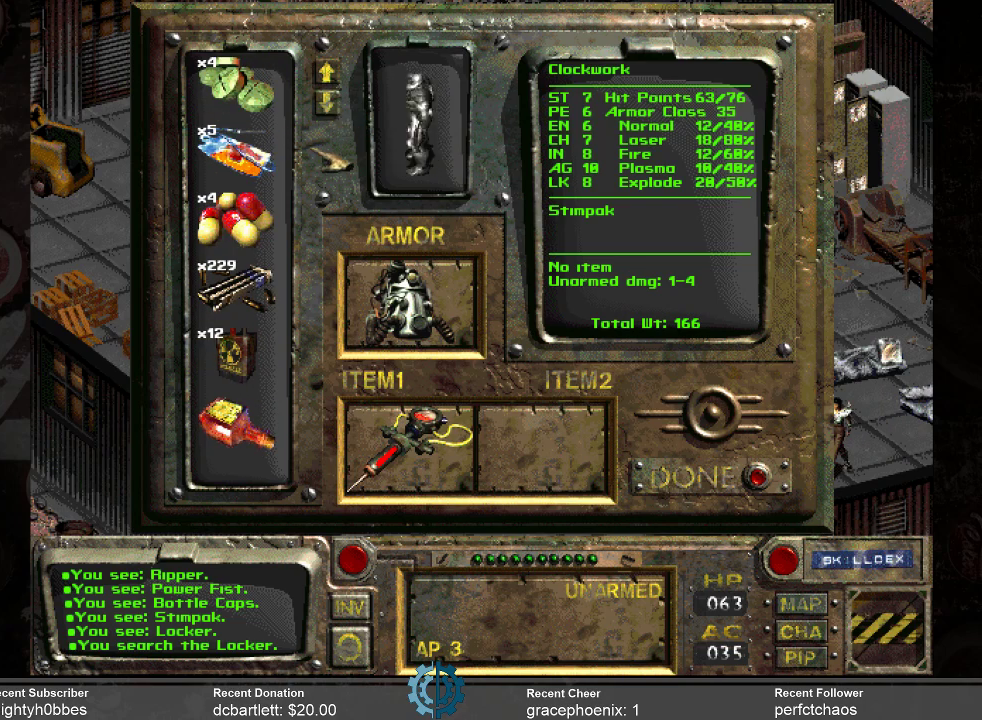
{"keys": [], "mouse": [], "events": []}
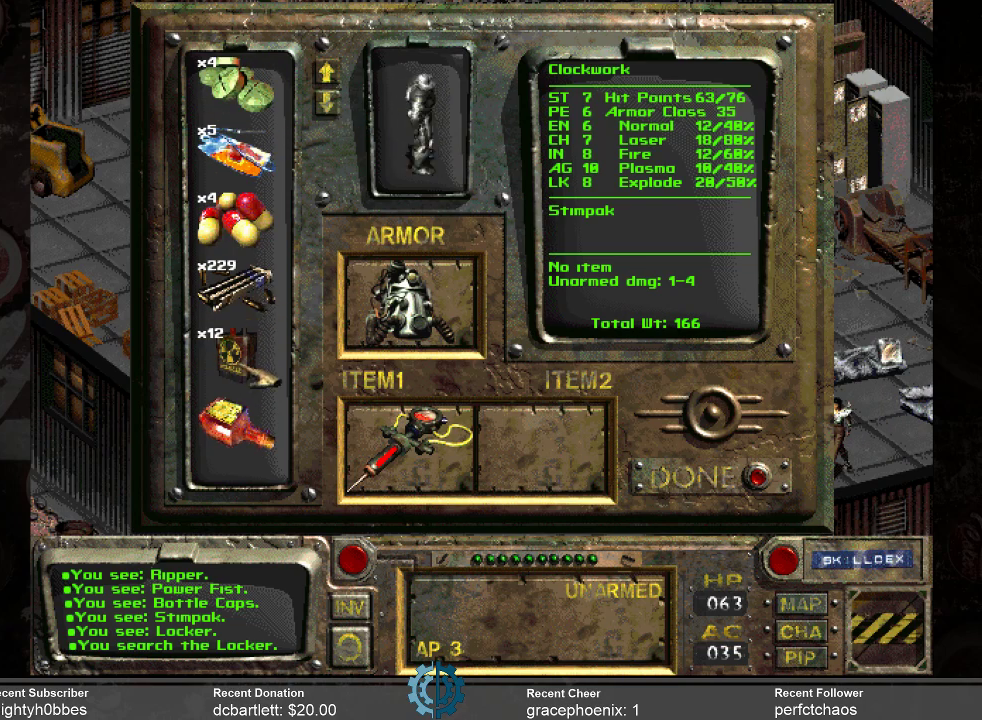
{"keys": [], "mouse": [], "events": []}
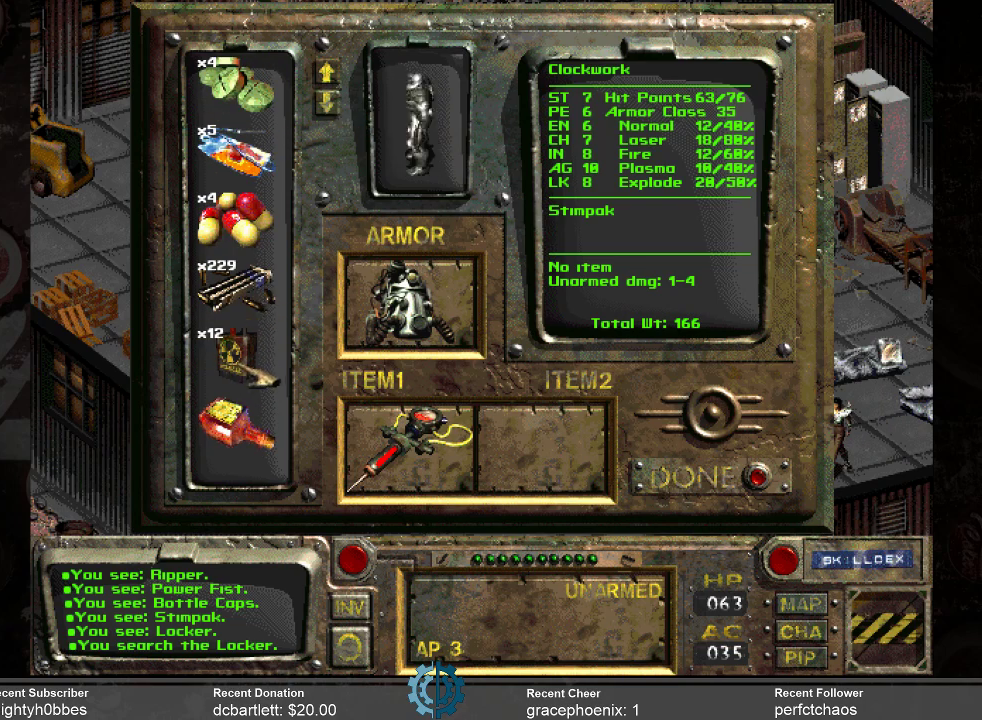
{"keys": [], "mouse": [], "events": [[300, "mouse_right", "down"], [400, "mouse_right", "up"]]}
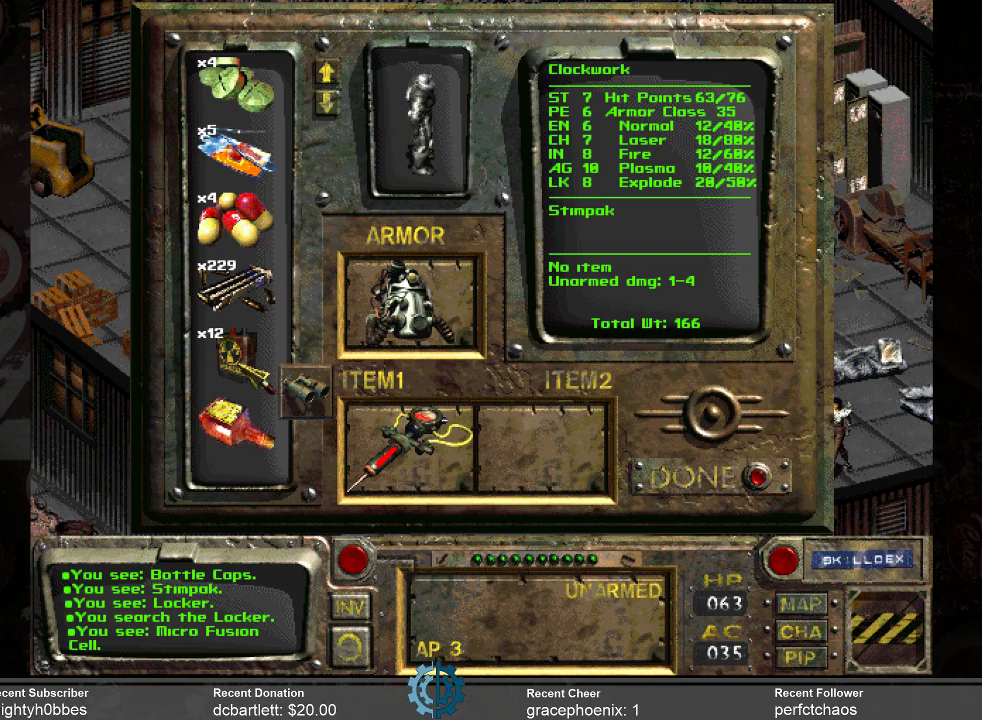
{"keys": [], "mouse": [], "events": []}
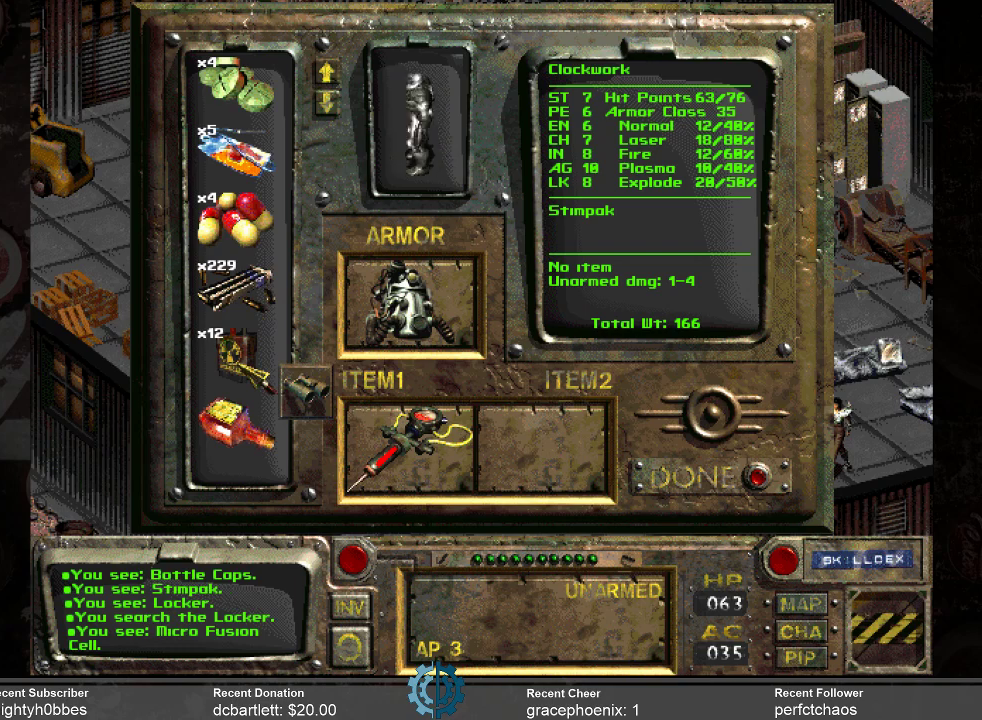
{"keys": [], "mouse": ["right"], "events": [[500, "mouse_right", "down"]]}
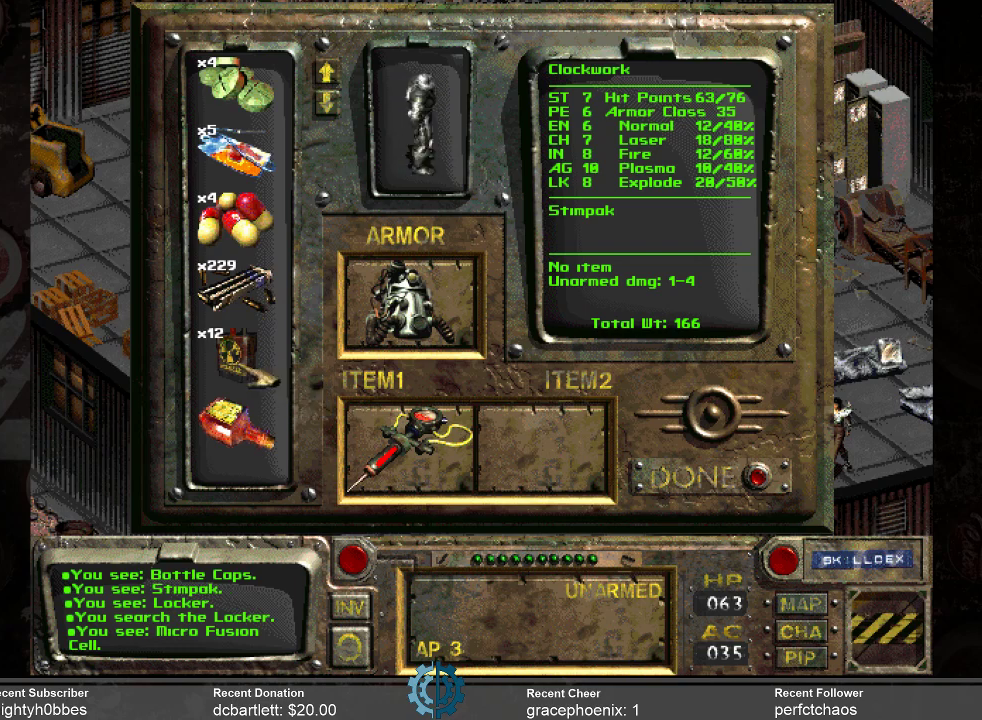
{"keys": [], "mouse": [], "events": [[66, "mouse_right", "up"]]}
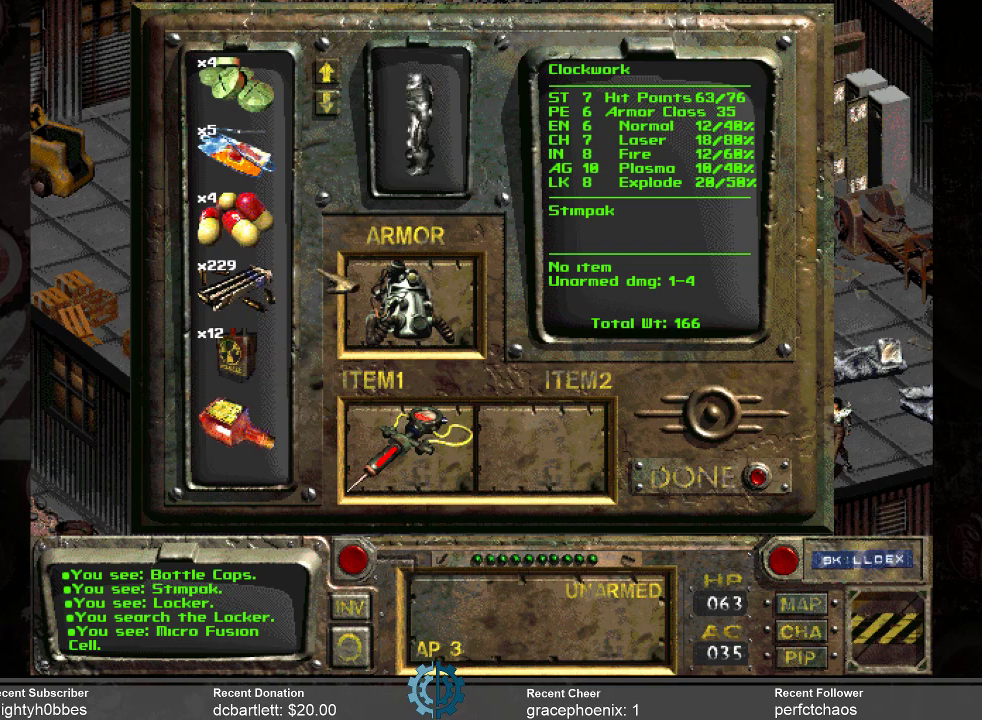
{"keys": [], "mouse": [], "events": []}